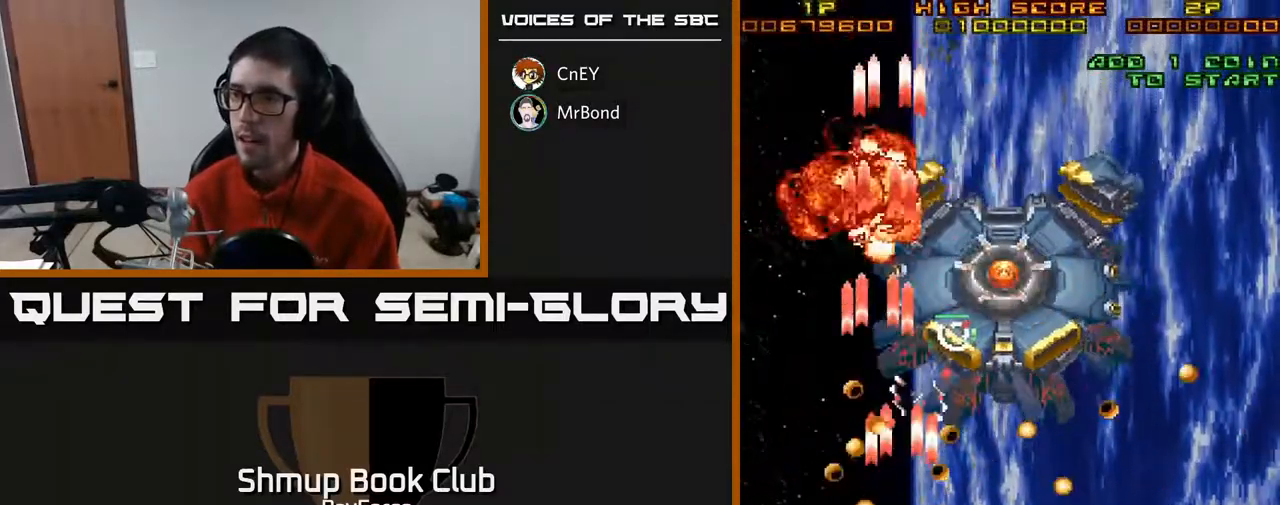
Gameplay with a controller (Xbox layout); each line is a JSON object with the inputs held at the frame after it. "events" lists button and stick changes between this image and that frame as [ms after this image, input, new state], when the widget could be followed in between. Not read: left_stick.
{"buttons": ["A", "DPAD_LEFT"], "right_stick": "center", "events": [[50, "DPAD_RIGHT", "up"], [117, "DPAD_DOWN", "up"], [267, "DPAD_RIGHT", "down"], [300, "DPAD_DOWN", "down"], [383, "DPAD_RIGHT", "up"], [400, "DPAD_DOWN", "up"], [450, "DPAD_LEFT", "down"]]}
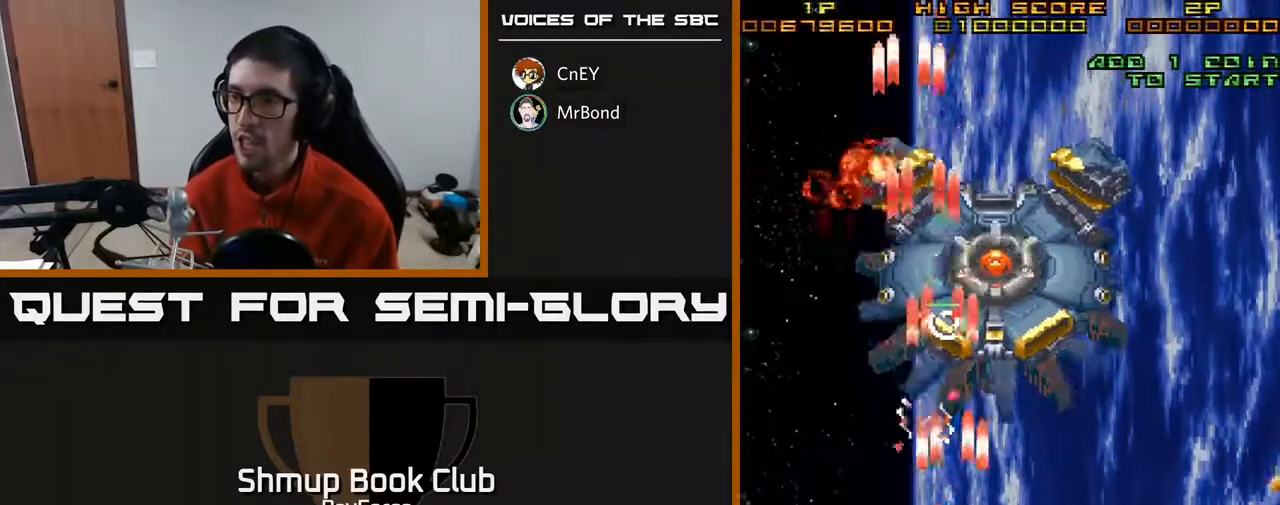
{"buttons": ["A", "DPAD_UP", "DPAD_RIGHT"], "right_stick": "center", "events": [[17, "DPAD_LEFT", "up"], [233, "DPAD_UP", "down"], [317, "DPAD_RIGHT", "down"]]}
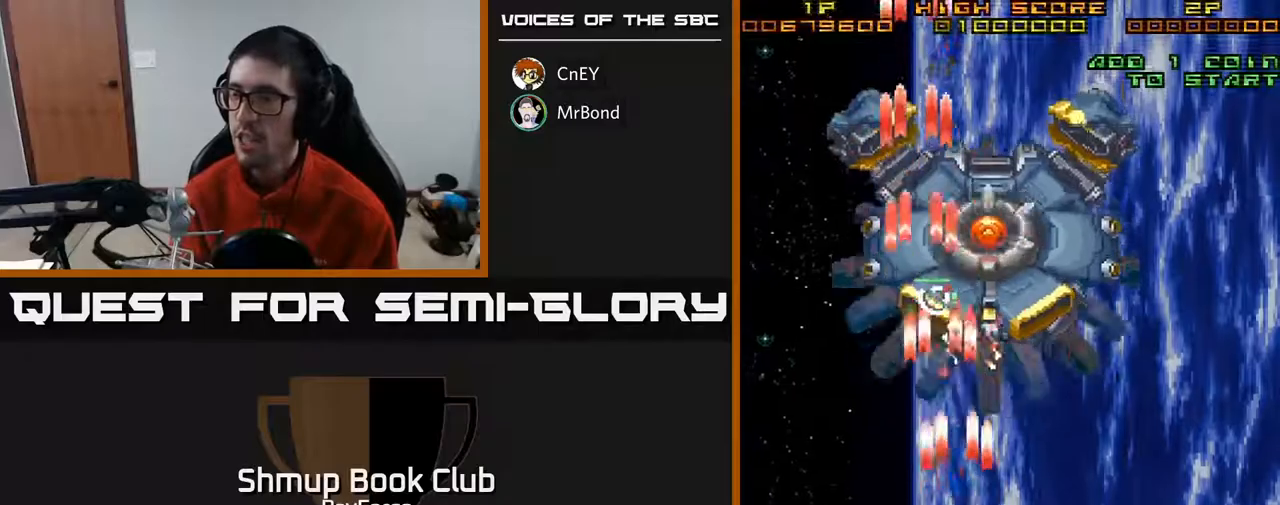
{"buttons": ["A", "X", "DPAD_UP", "DPAD_LEFT"], "right_stick": "center", "events": [[267, "DPAD_RIGHT", "up"], [300, "DPAD_LEFT", "down"], [450, "X", "down"]]}
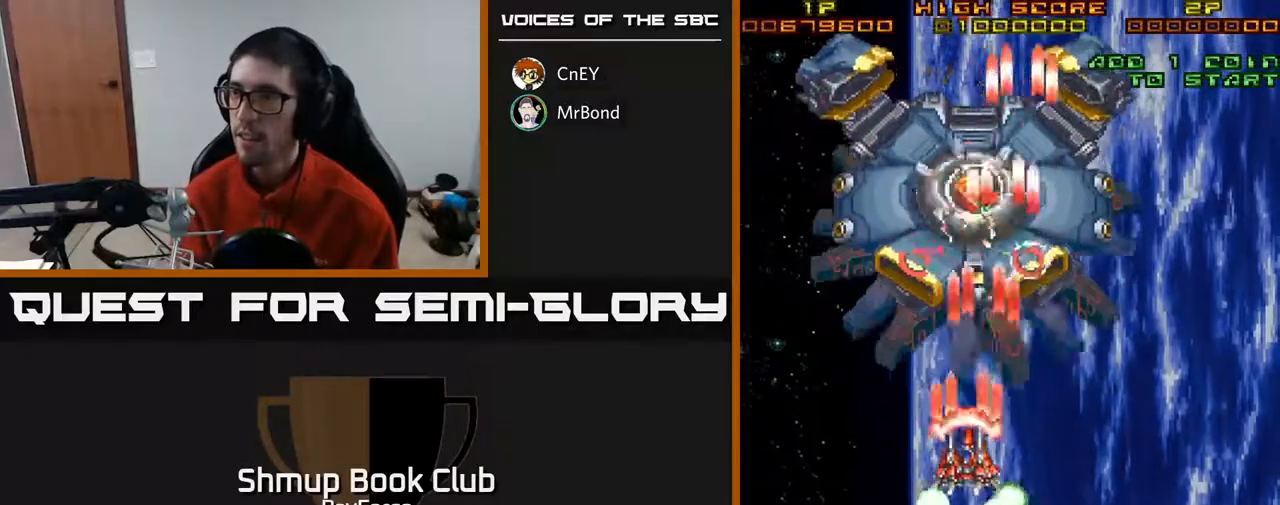
{"buttons": ["A", "DPAD_RIGHT"], "right_stick": "center", "events": [[33, "DPAD_UP", "up"], [133, "DPAD_DOWN", "down"], [150, "DPAD_LEFT", "up"], [150, "X", "up"], [183, "DPAD_RIGHT", "down"], [233, "DPAD_DOWN", "up"]]}
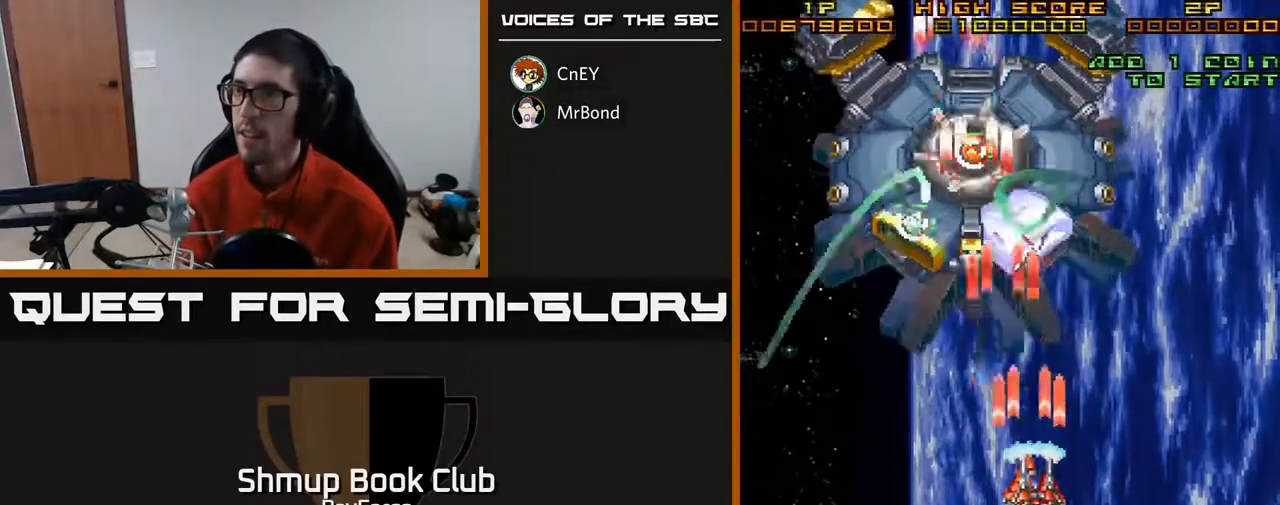
{"buttons": ["A", "DPAD_LEFT"], "right_stick": "center", "events": [[133, "DPAD_RIGHT", "up"], [150, "DPAD_UP", "down"], [200, "DPAD_LEFT", "down"], [267, "DPAD_UP", "up"], [300, "DPAD_UP", "down"], [433, "DPAD_UP", "up"]]}
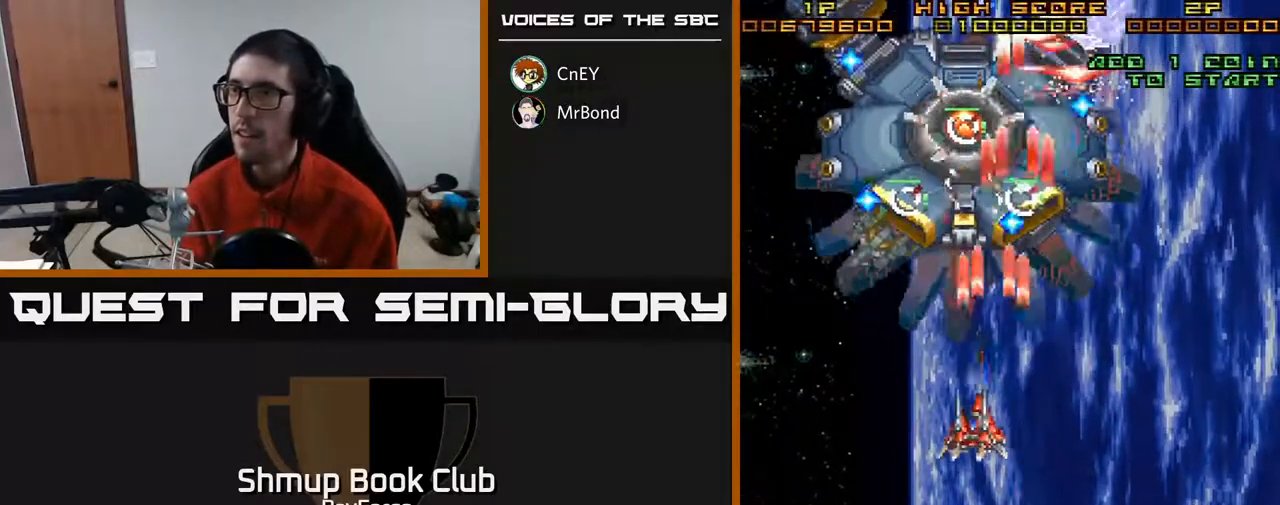
{"buttons": ["A", "DPAD_RIGHT"], "right_stick": "center", "events": [[250, "DPAD_LEFT", "up"], [267, "DPAD_RIGHT", "down"]]}
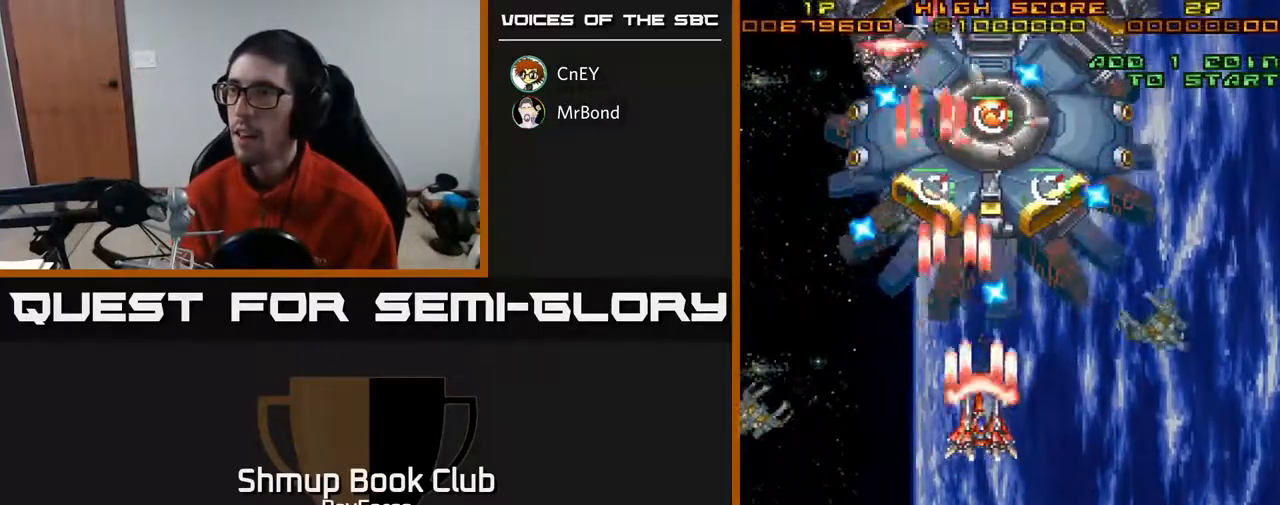
{"buttons": ["A", "DPAD_DOWN"], "right_stick": "center", "events": [[200, "DPAD_DOWN", "down"], [233, "DPAD_RIGHT", "up"], [233, "X", "down"], [383, "X", "up"], [417, "DPAD_RIGHT", "down"], [500, "DPAD_RIGHT", "up"]]}
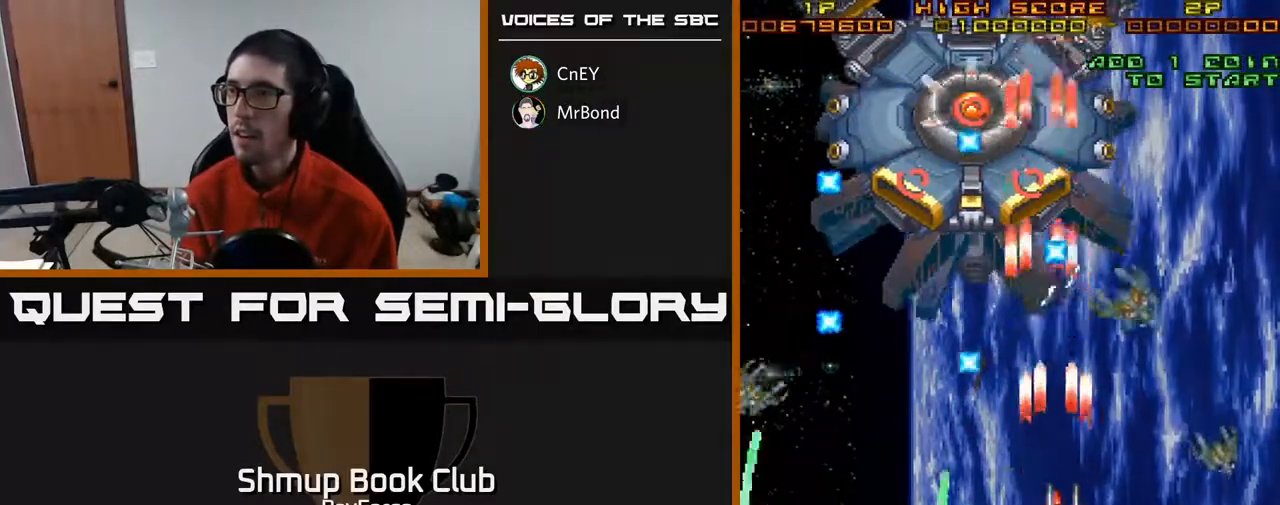
{"buttons": ["A", "DPAD_DOWN", "DPAD_RIGHT"], "right_stick": "center", "events": [[67, "DPAD_LEFT", "down"], [200, "DPAD_LEFT", "up"], [233, "DPAD_RIGHT", "down"], [283, "DPAD_DOWN", "up"], [467, "DPAD_DOWN", "down"]]}
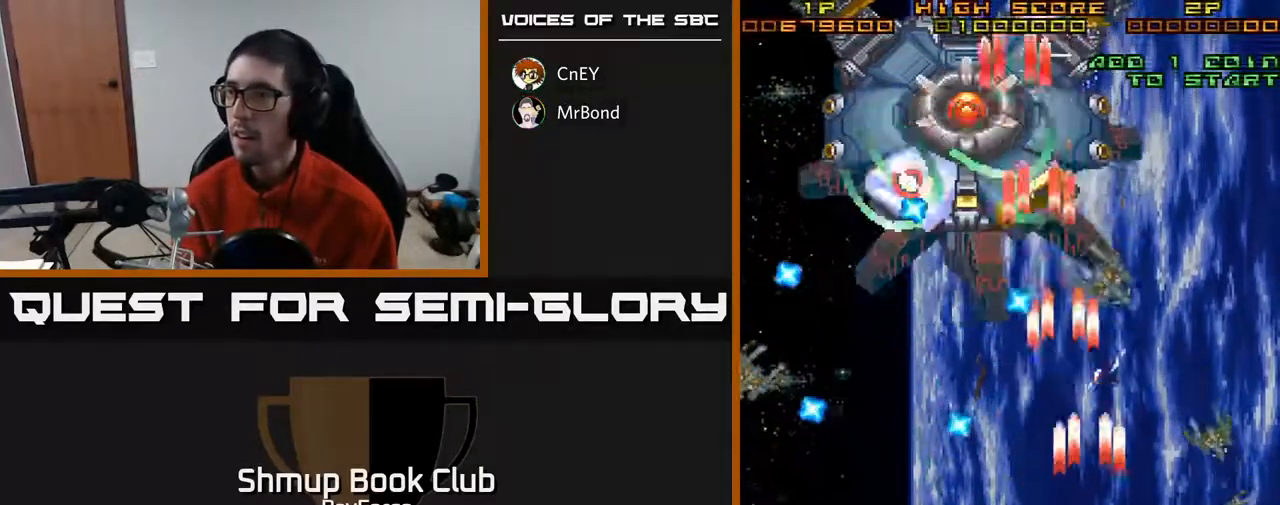
{"buttons": ["A", "DPAD_UP", "DPAD_LEFT"], "right_stick": "center", "events": [[450, "DPAD_DOWN", "up"], [450, "DPAD_RIGHT", "up"], [483, "DPAD_LEFT", "down"], [500, "DPAD_UP", "down"]]}
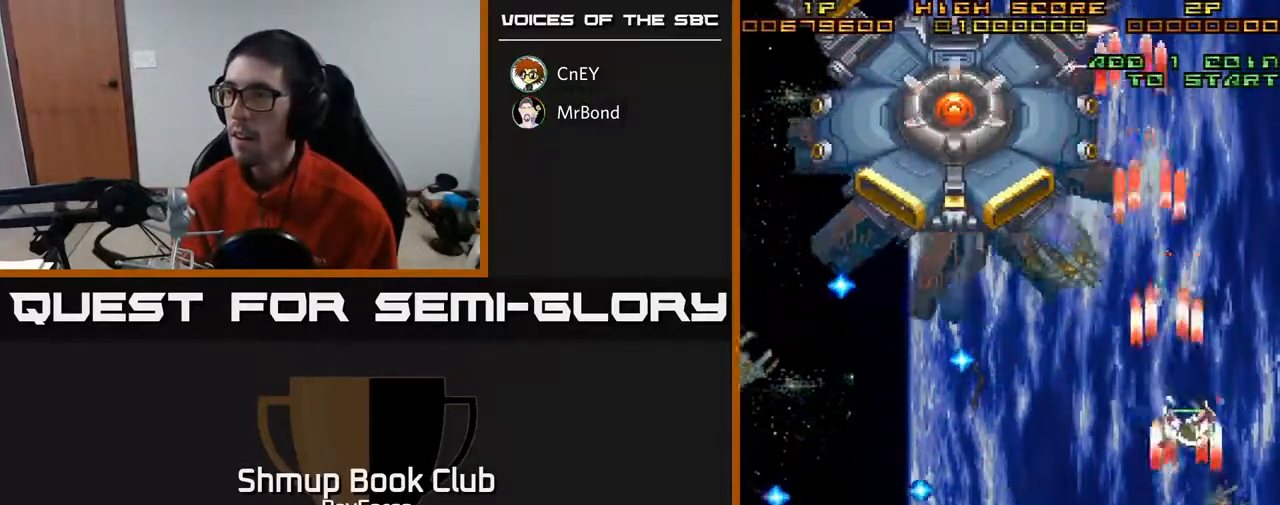
{"buttons": ["A"], "right_stick": "center", "events": [[283, "DPAD_LEFT", "up"], [317, "DPAD_RIGHT", "down"], [433, "DPAD_UP", "up"], [500, "DPAD_RIGHT", "up"]]}
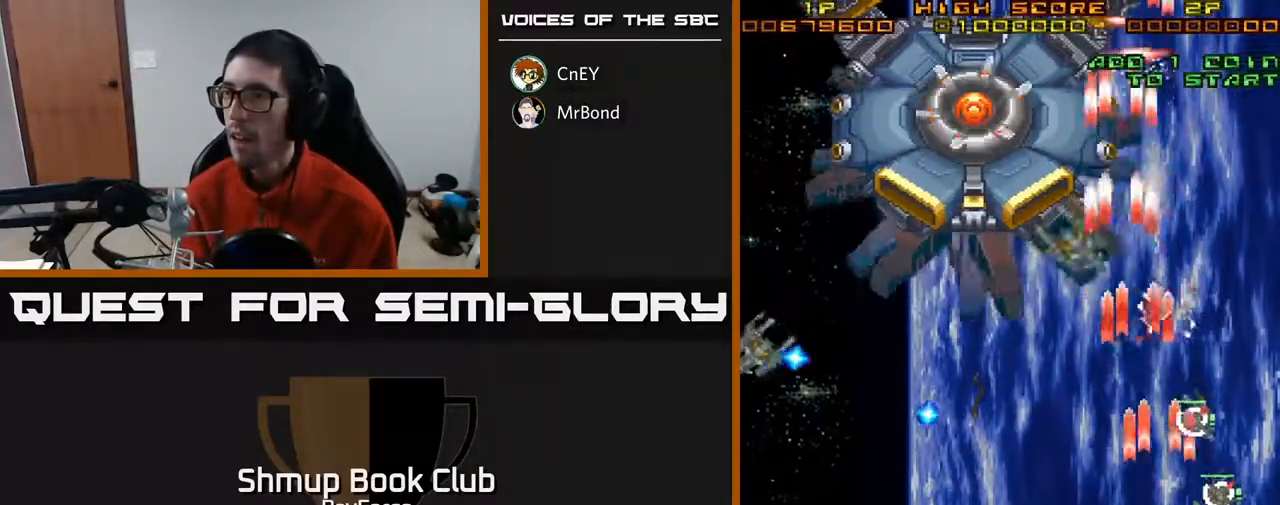
{"buttons": ["A", "DPAD_RIGHT"], "right_stick": "center", "events": [[33, "DPAD_LEFT", "down"], [167, "DPAD_DOWN", "down"], [217, "DPAD_DOWN", "up"], [217, "DPAD_LEFT", "up"], [250, "DPAD_RIGHT", "down"], [417, "DPAD_DOWN", "down"], [500, "DPAD_DOWN", "up"]]}
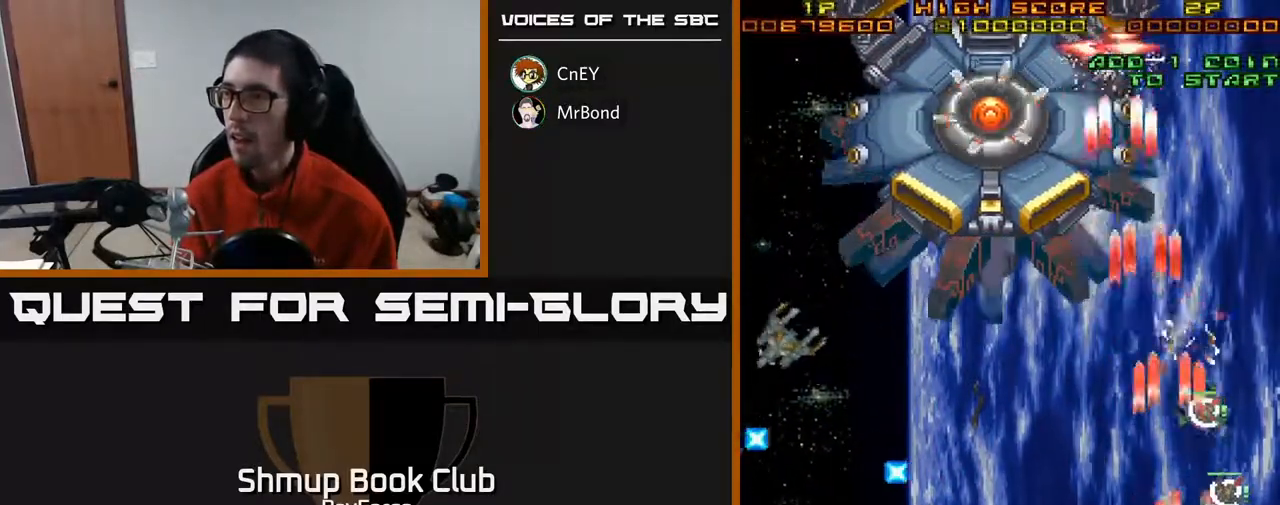
{"buttons": ["A", "DPAD_LEFT"], "right_stick": "center", "events": [[83, "DPAD_DOWN", "down"], [100, "DPAD_RIGHT", "up"], [250, "DPAD_LEFT", "down"], [500, "DPAD_DOWN", "up"]]}
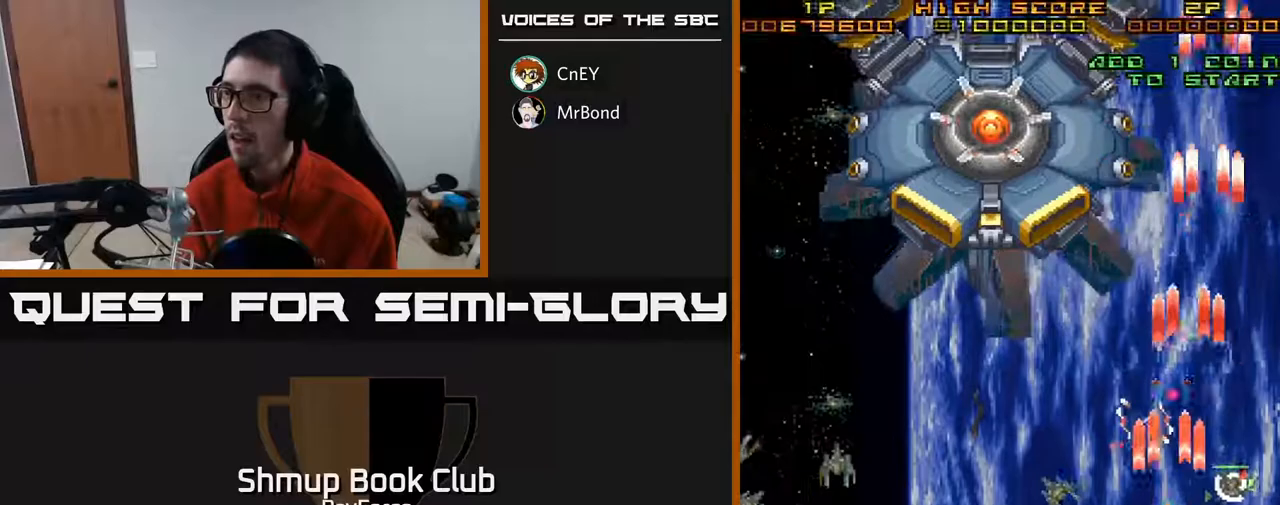
{"buttons": ["A", "DPAD_UP", "DPAD_LEFT"], "right_stick": "center", "events": [[17, "DPAD_DOWN", "down"], [100, "DPAD_DOWN", "up"], [417, "DPAD_UP", "down"]]}
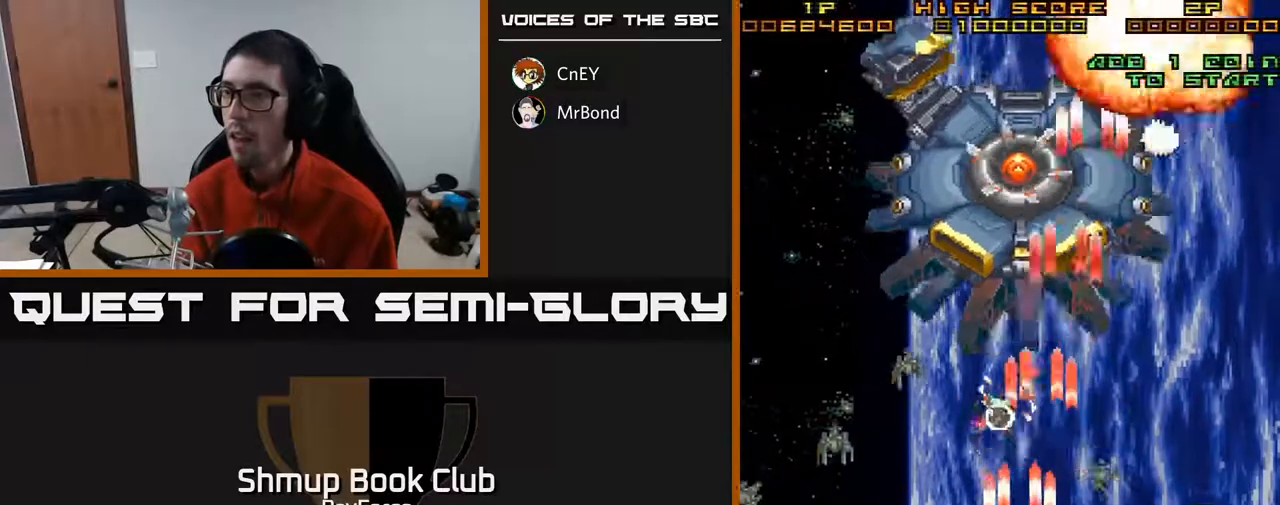
{"buttons": ["A", "DPAD_DOWN"], "right_stick": "center", "events": [[367, "DPAD_UP", "up"], [433, "DPAD_DOWN", "down"], [483, "DPAD_LEFT", "up"]]}
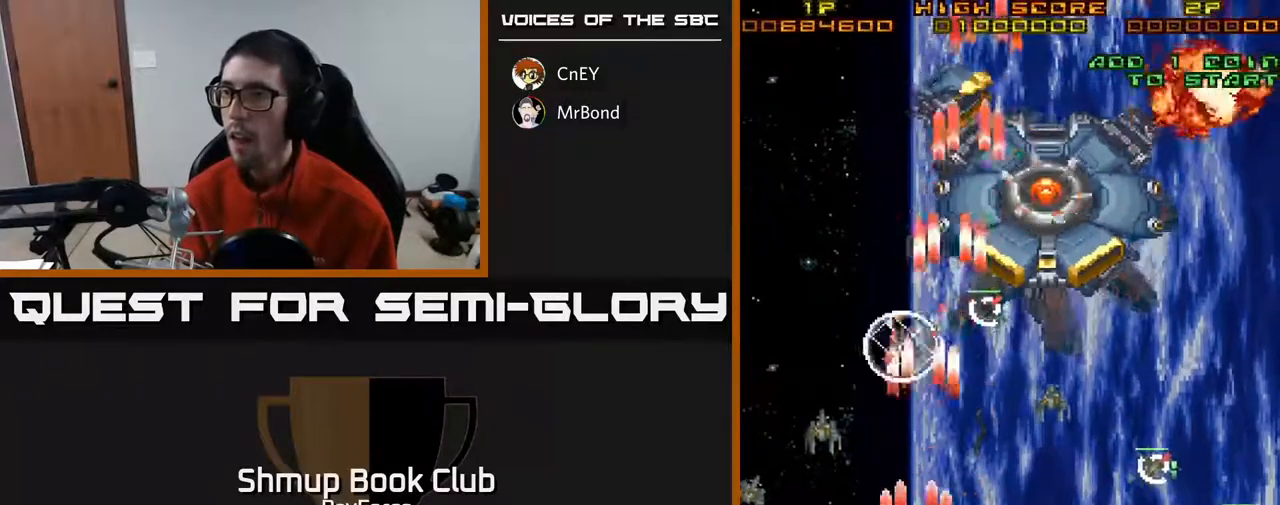
{"buttons": ["A", "DPAD_UP", "DPAD_LEFT"], "right_stick": "center", "events": [[17, "DPAD_RIGHT", "down"], [167, "DPAD_DOWN", "up"], [200, "X", "down"], [333, "X", "up"], [367, "A", "up"], [400, "A", "down"], [400, "DPAD_RIGHT", "up"], [400, "DPAD_UP", "down"], [450, "DPAD_LEFT", "down"]]}
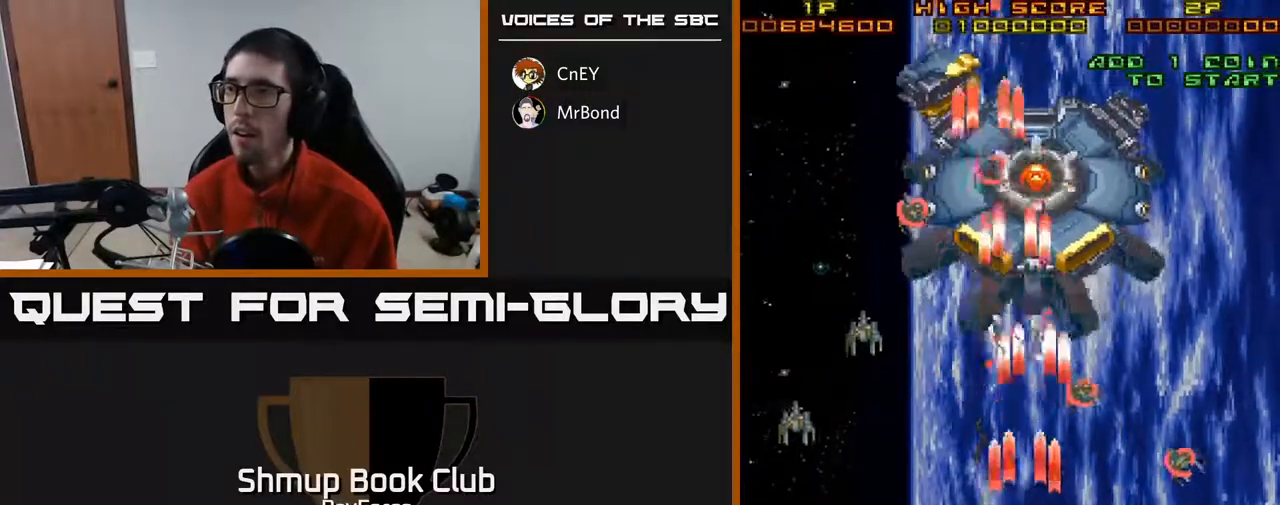
{"buttons": ["A", "DPAD_UP", "DPAD_LEFT"], "right_stick": "center", "events": []}
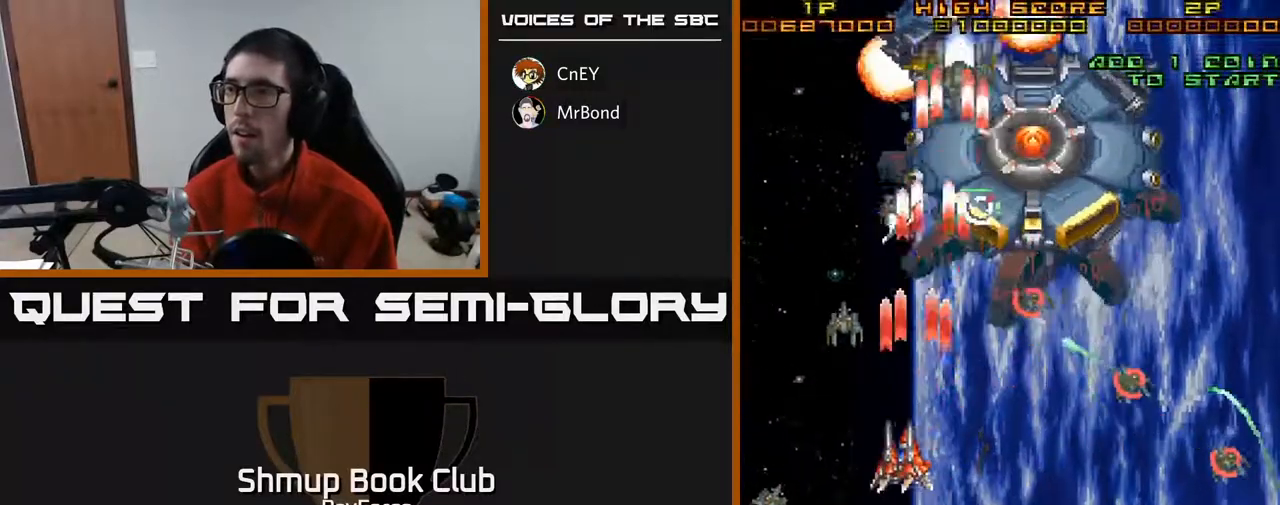
{"buttons": ["A", "DPAD_DOWN"], "right_stick": "center", "events": [[67, "DPAD_UP", "up"], [100, "DPAD_DOWN", "down"], [117, "DPAD_LEFT", "up"], [283, "DPAD_LEFT", "down"], [383, "DPAD_LEFT", "up"], [450, "DPAD_RIGHT", "down"], [500, "DPAD_RIGHT", "up"]]}
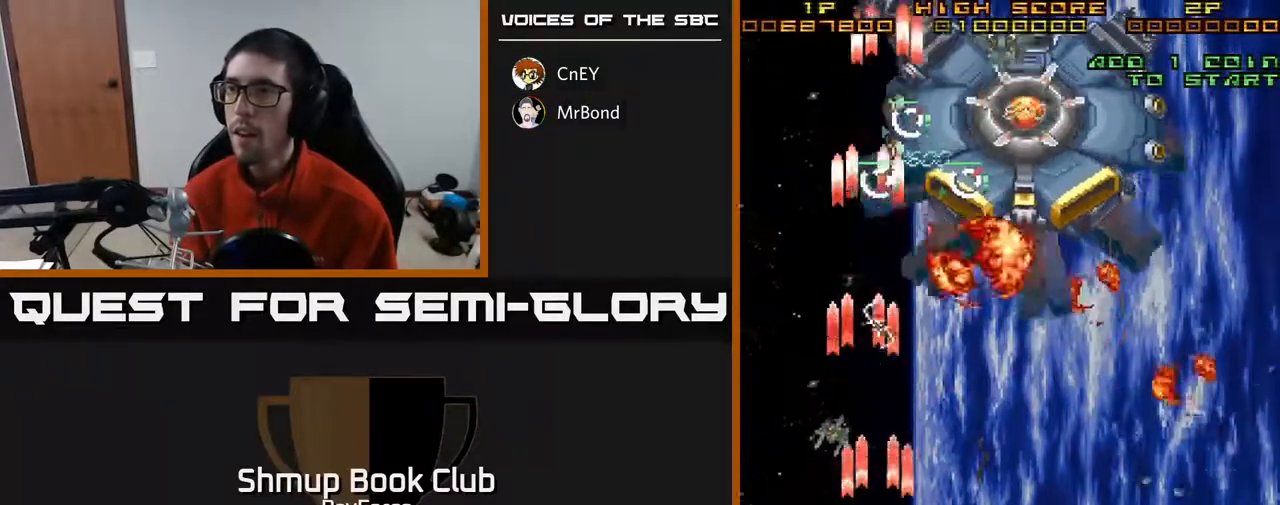
{"buttons": ["A", "DPAD_RIGHT"], "right_stick": "center", "events": [[50, "DPAD_LEFT", "down"], [83, "DPAD_LEFT", "up"], [200, "DPAD_RIGHT", "down"], [250, "DPAD_DOWN", "up"], [317, "X", "down"], [450, "X", "up"]]}
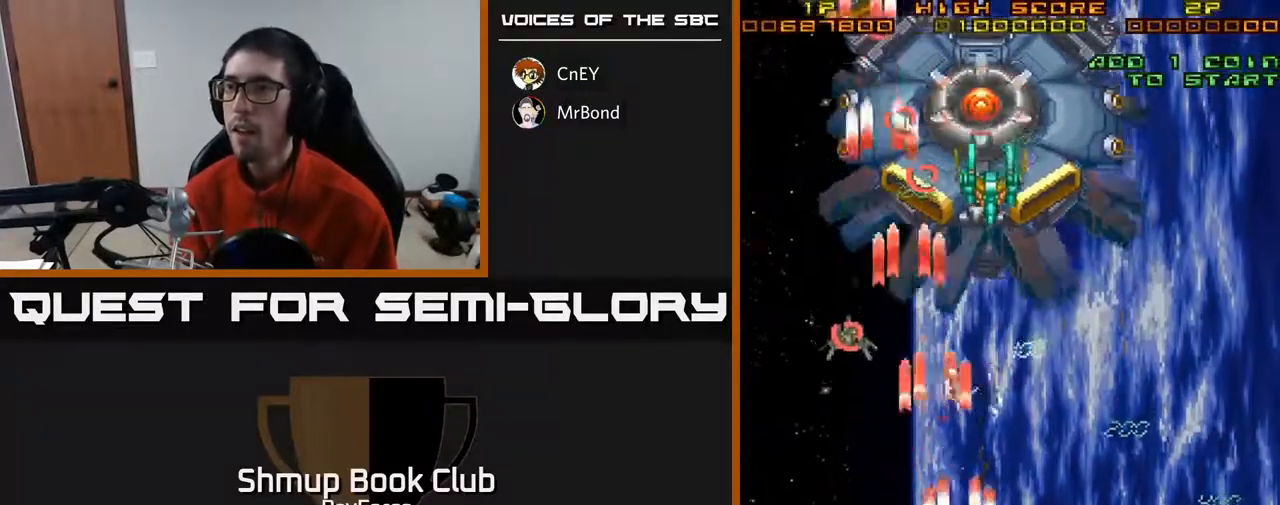
{"buttons": ["A", "DPAD_UP", "DPAD_LEFT"], "right_stick": "center", "events": [[17, "DPAD_UP", "down"], [150, "DPAD_UP", "up"], [250, "DPAD_DOWN", "down"], [267, "DPAD_RIGHT", "up"], [300, "DPAD_LEFT", "down"], [350, "DPAD_DOWN", "up"], [500, "DPAD_UP", "down"]]}
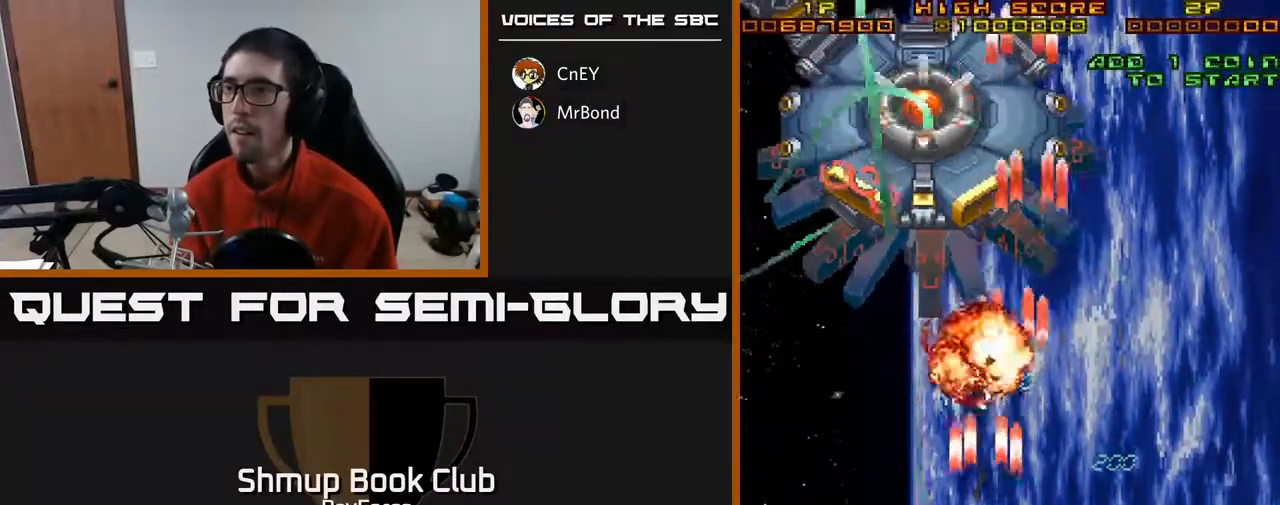
{"buttons": ["A"], "right_stick": "center", "events": [[300, "DPAD_LEFT", "up"], [350, "DPAD_RIGHT", "down"], [383, "DPAD_RIGHT", "up"], [500, "DPAD_UP", "up"]]}
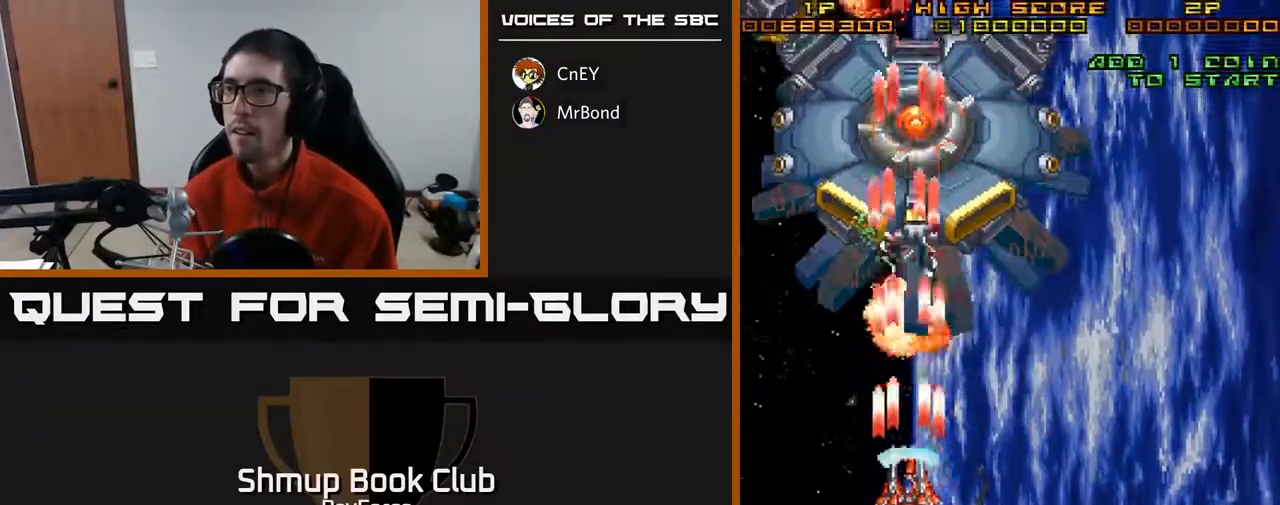
{"buttons": ["A", "DPAD_RIGHT"], "right_stick": "center", "events": [[133, "DPAD_UP", "down"], [250, "DPAD_UP", "up"], [300, "DPAD_DOWN", "down"], [333, "DPAD_RIGHT", "down"], [383, "DPAD_DOWN", "up"]]}
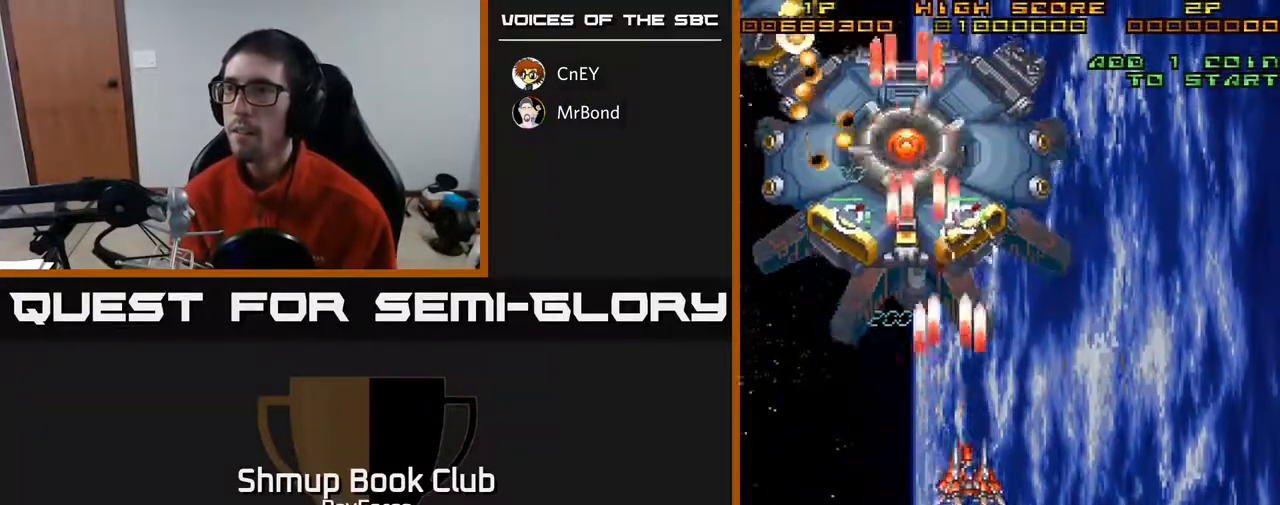
{"buttons": ["A", "X", "DPAD_DOWN"], "right_stick": "center", "events": [[100, "DPAD_RIGHT", "up"], [117, "DPAD_UP", "down"], [133, "DPAD_LEFT", "down"], [183, "DPAD_UP", "up"], [367, "DPAD_DOWN", "down"], [450, "DPAD_LEFT", "up"], [450, "X", "down"]]}
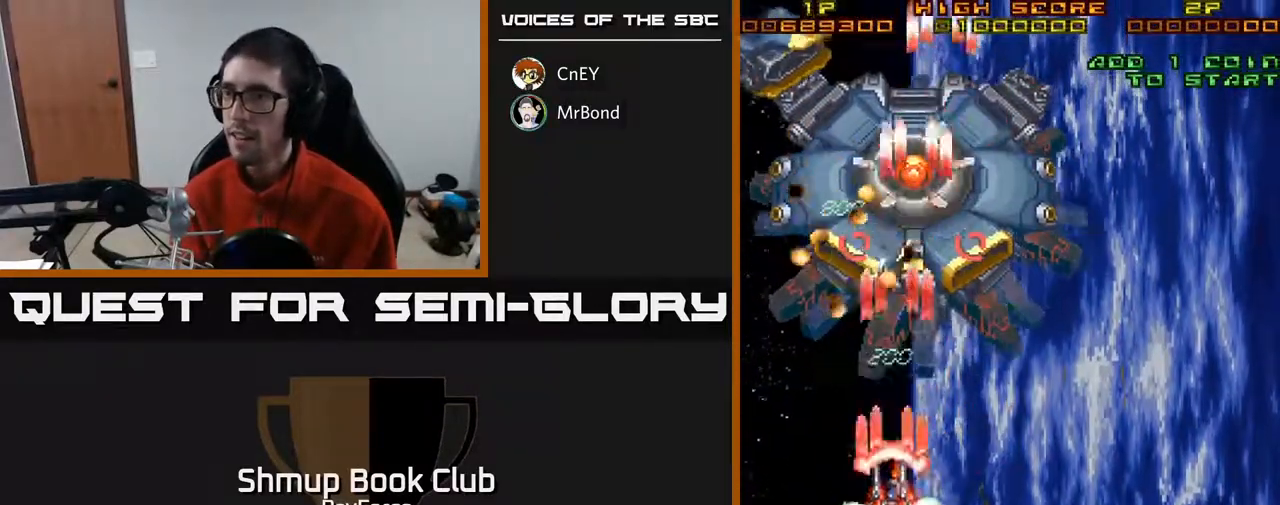
{"buttons": ["A", "DPAD_RIGHT"], "right_stick": "center", "events": [[83, "DPAD_RIGHT", "down"], [167, "X", "up"], [383, "DPAD_DOWN", "up"]]}
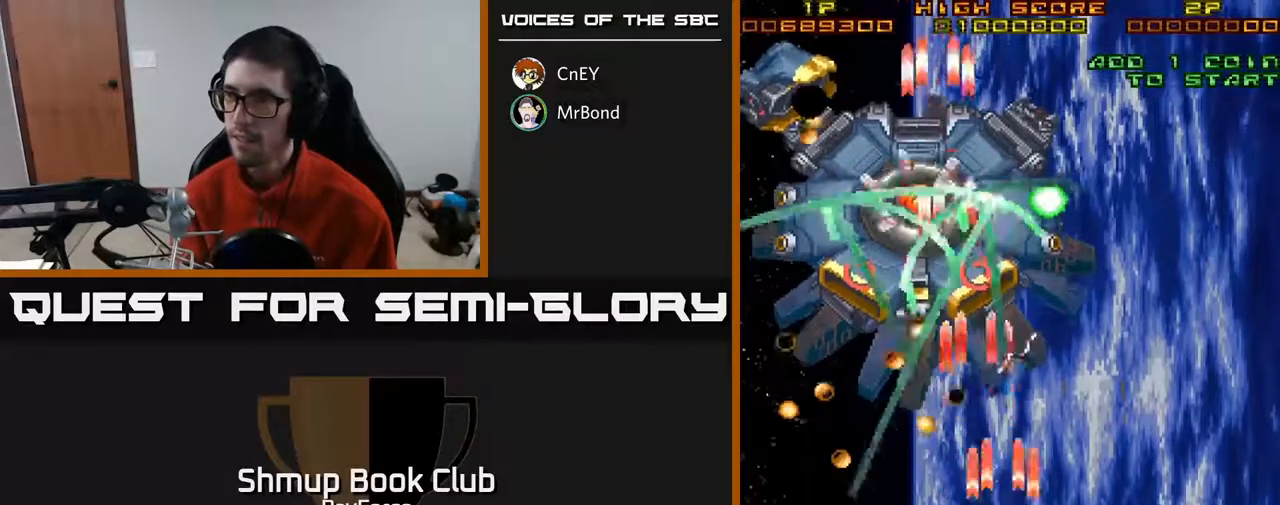
{"buttons": ["A", "DPAD_UP"], "right_stick": "center", "events": [[350, "DPAD_UP", "down"], [500, "DPAD_RIGHT", "up"]]}
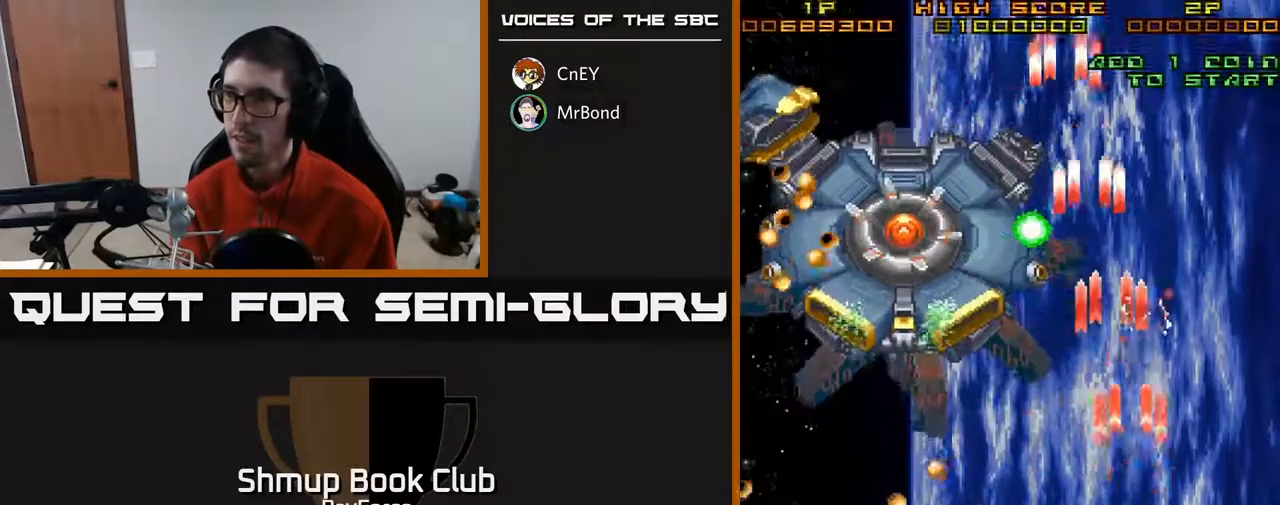
{"buttons": ["A"], "right_stick": "center", "events": [[150, "DPAD_LEFT", "down"], [183, "DPAD_UP", "up"], [267, "DPAD_DOWN", "down"], [300, "DPAD_LEFT", "up"], [333, "DPAD_RIGHT", "down"], [467, "DPAD_RIGHT", "up"], [500, "DPAD_DOWN", "up"]]}
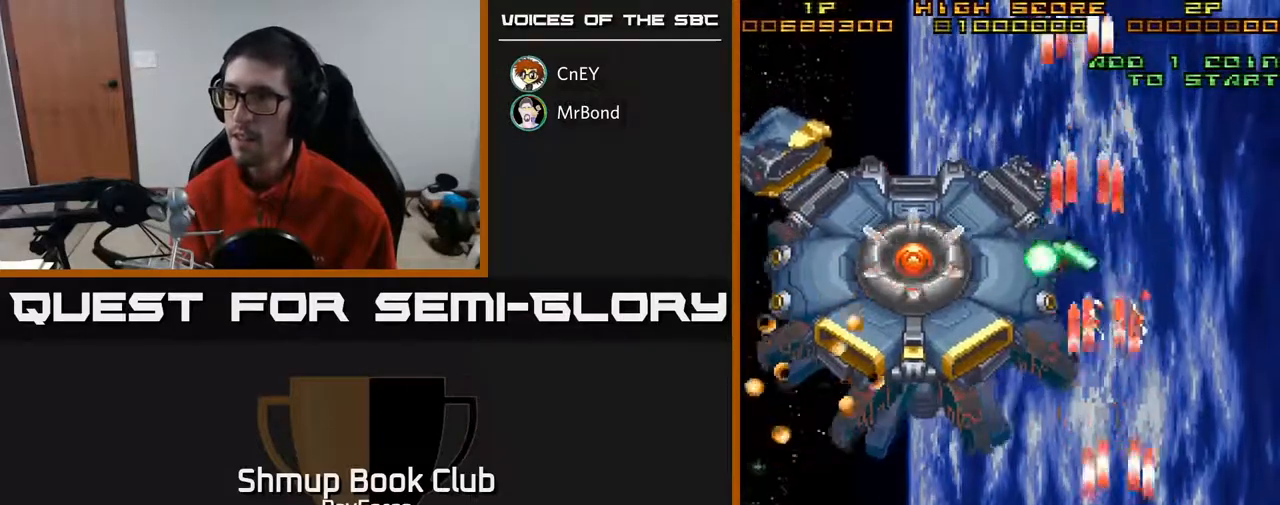
{"buttons": ["A", "DPAD_DOWN", "DPAD_RIGHT"], "right_stick": "center", "events": [[17, "DPAD_LEFT", "down"], [200, "DPAD_DOWN", "down"], [233, "DPAD_LEFT", "up"], [450, "DPAD_RIGHT", "down"]]}
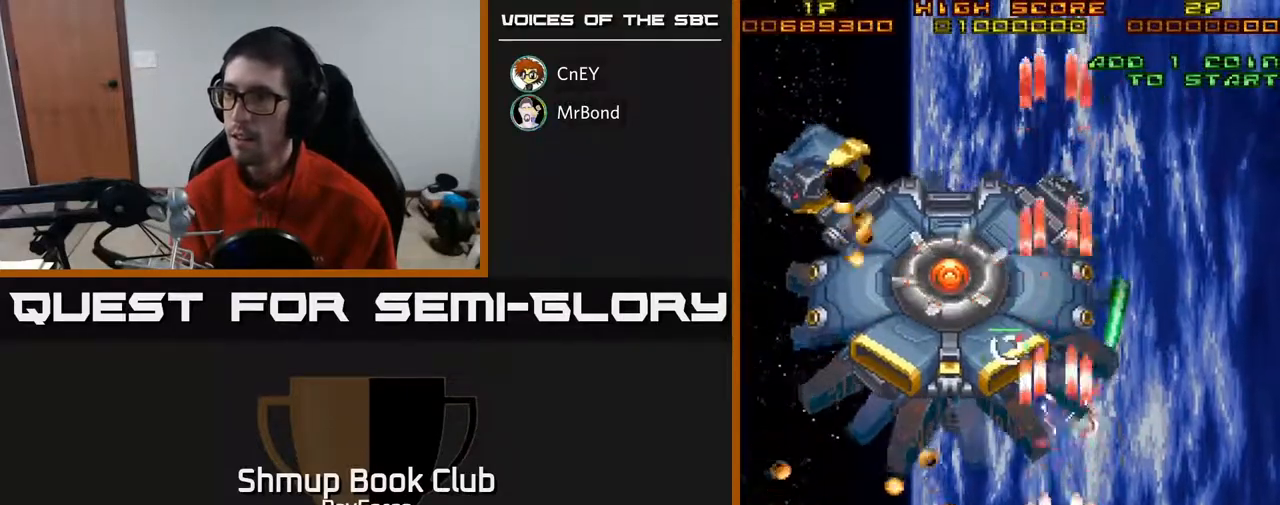
{"buttons": ["A", "DPAD_RIGHT"], "right_stick": "center", "events": [[83, "DPAD_DOWN", "up"], [83, "DPAD_RIGHT", "up"], [333, "DPAD_RIGHT", "down"]]}
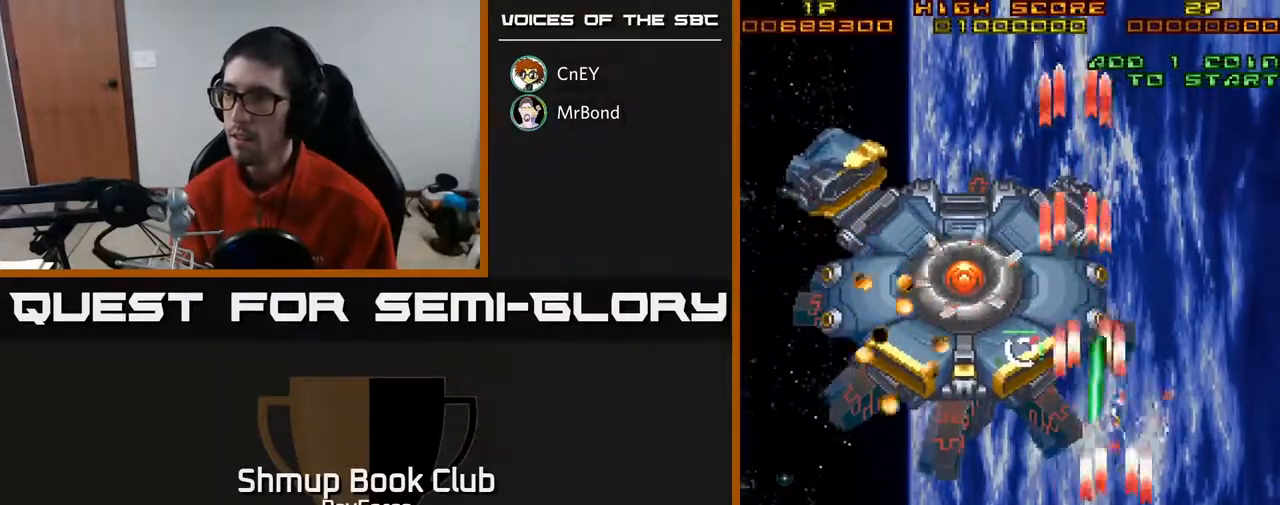
{"buttons": ["A", "DPAD_UP", "DPAD_RIGHT"], "right_stick": "center", "events": [[83, "DPAD_UP", "down"]]}
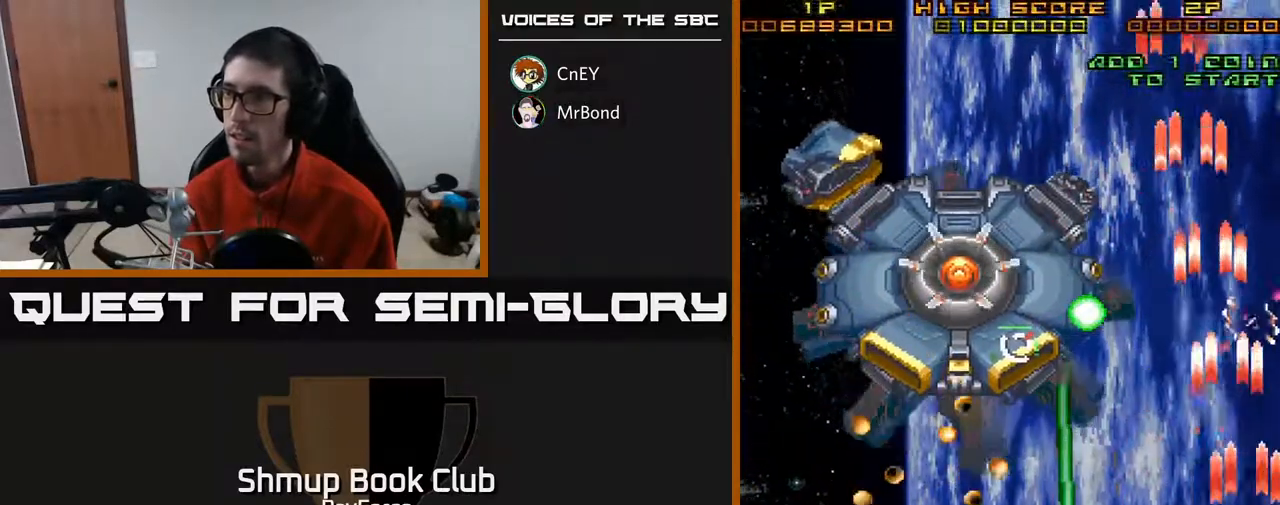
{"buttons": ["A", "DPAD_UP", "DPAD_LEFT"], "right_stick": "center", "events": [[17, "DPAD_RIGHT", "up"], [150, "DPAD_LEFT", "down"], [233, "DPAD_UP", "up"], [383, "DPAD_UP", "down"]]}
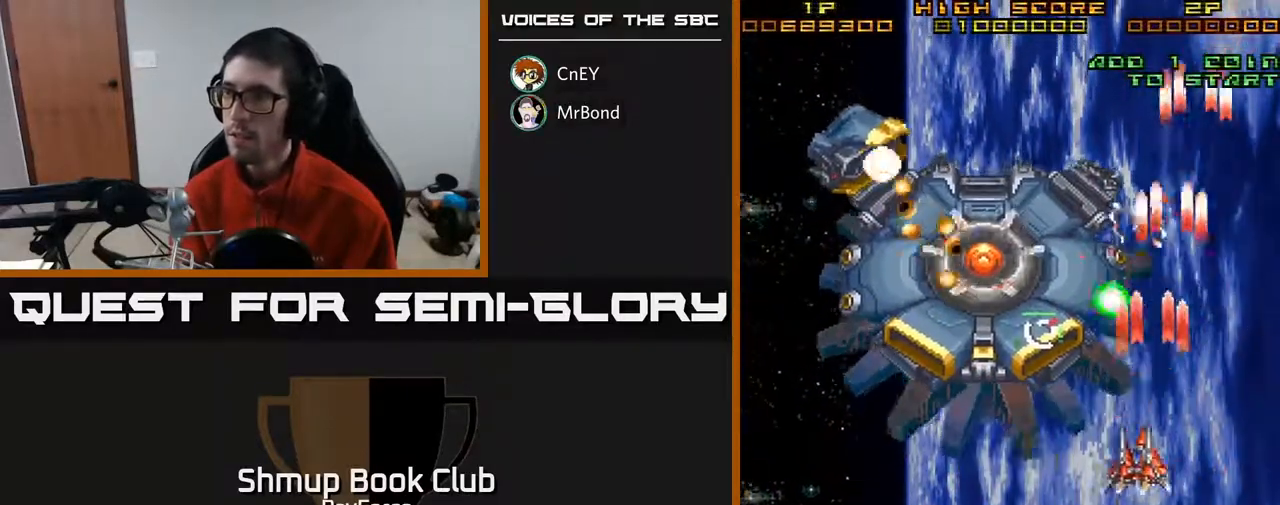
{"buttons": ["A", "DPAD_LEFT"], "right_stick": "center", "events": [[17, "DPAD_UP", "up"]]}